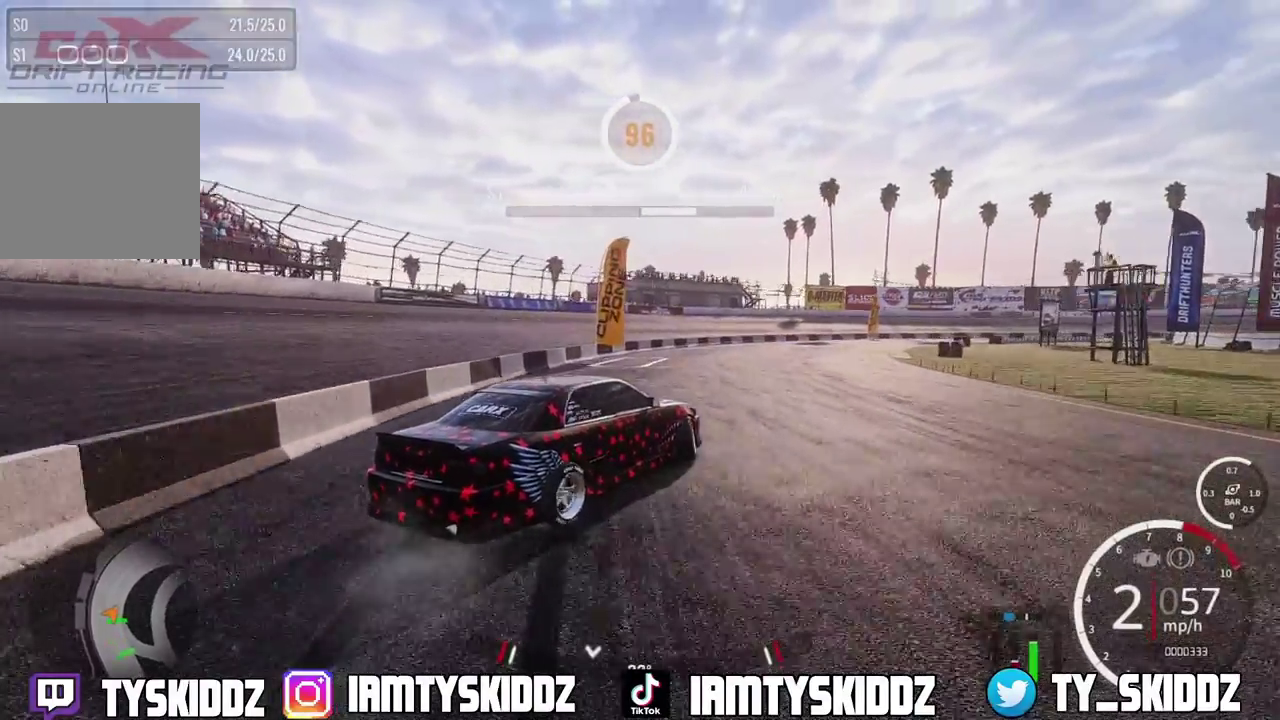
Gameplay with a controller (PlayStation layout); each line is a JSON object with the inputs held at the frame after it (dt_ms = milliseconds from this image to that frame). "events" lists button and stick changes between this image and that frame as [ms after this image, input, new state], when the widget could be followed in between. This document gives stick clicks only as held states, not as events.
{"dt_ms": 900, "buttons": ["R2"], "left_stick": "up-right", "right_stick": "center", "events": [[117, "left_stick", "up-right"]]}
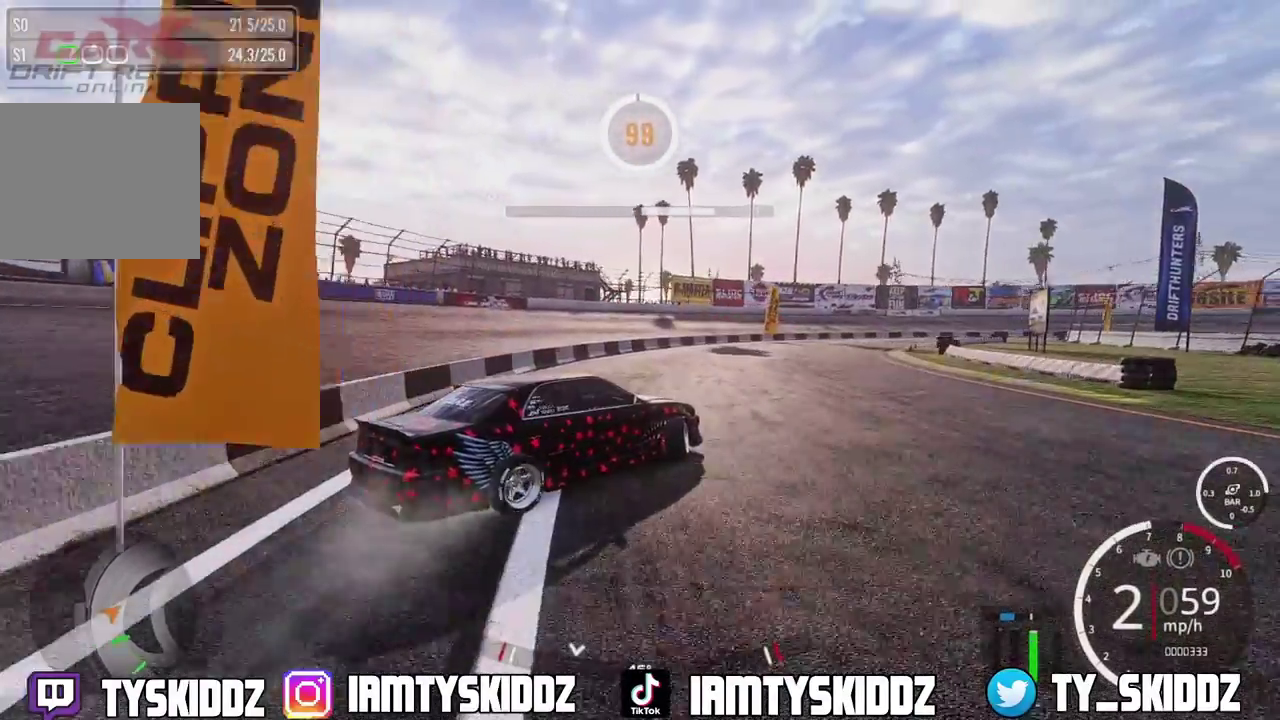
{"dt_ms": 300, "buttons": ["R2"], "left_stick": "up-right", "right_stick": "center", "events": []}
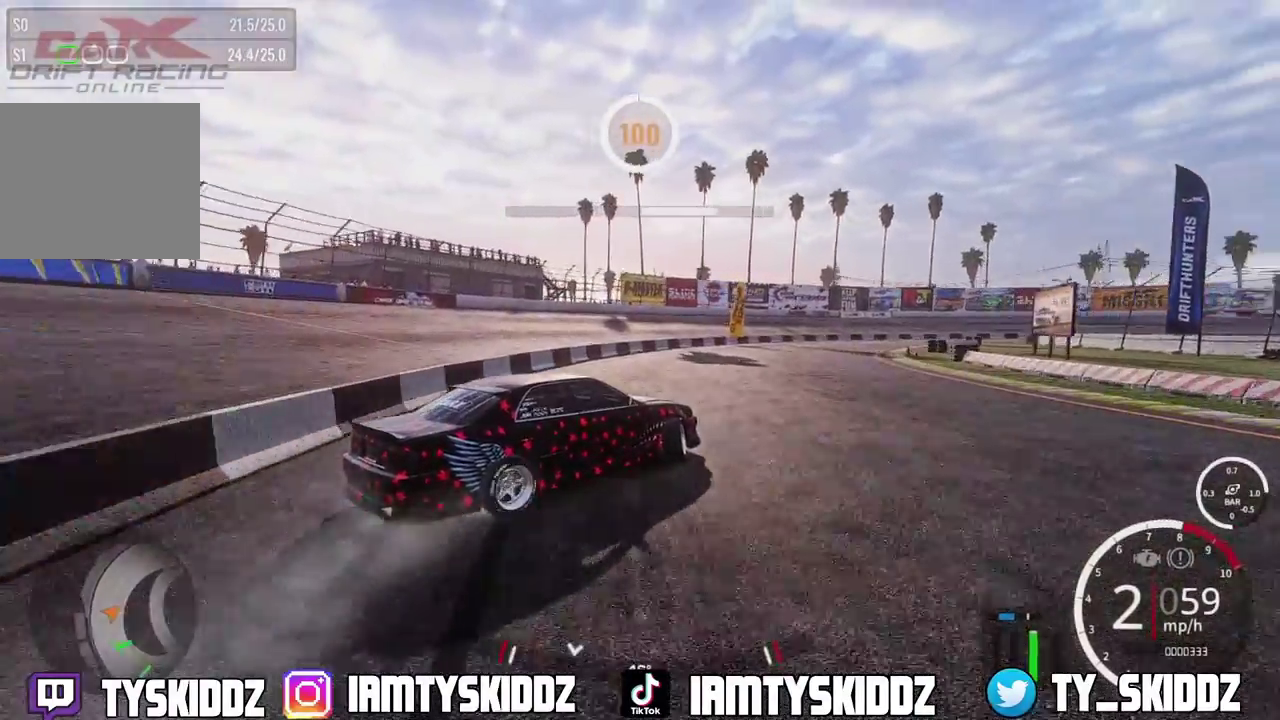
{"dt_ms": 500, "buttons": ["L2", "R2"], "left_stick": "up", "right_stick": "center", "events": [[233, "L2", "down"], [233, "left_stick", "up"]]}
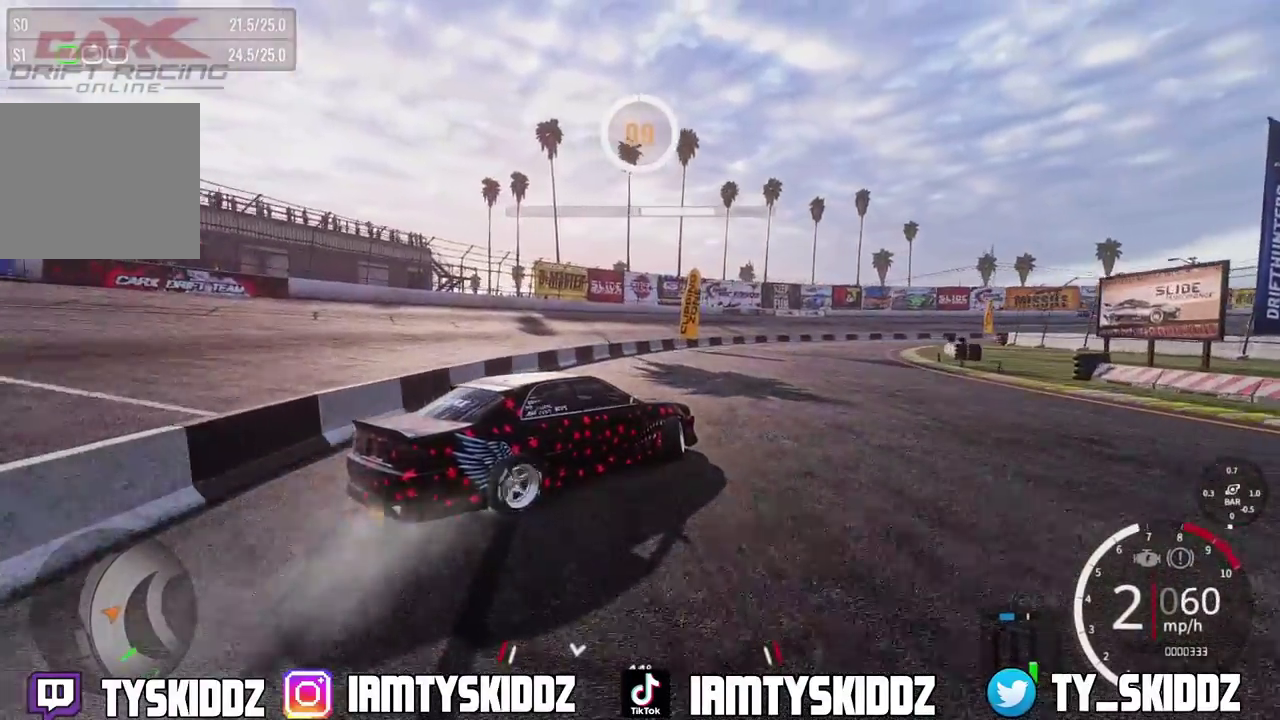
{"dt_ms": 500, "buttons": ["R2"], "left_stick": "up", "right_stick": "center", "events": [[50, "L2", "up"]]}
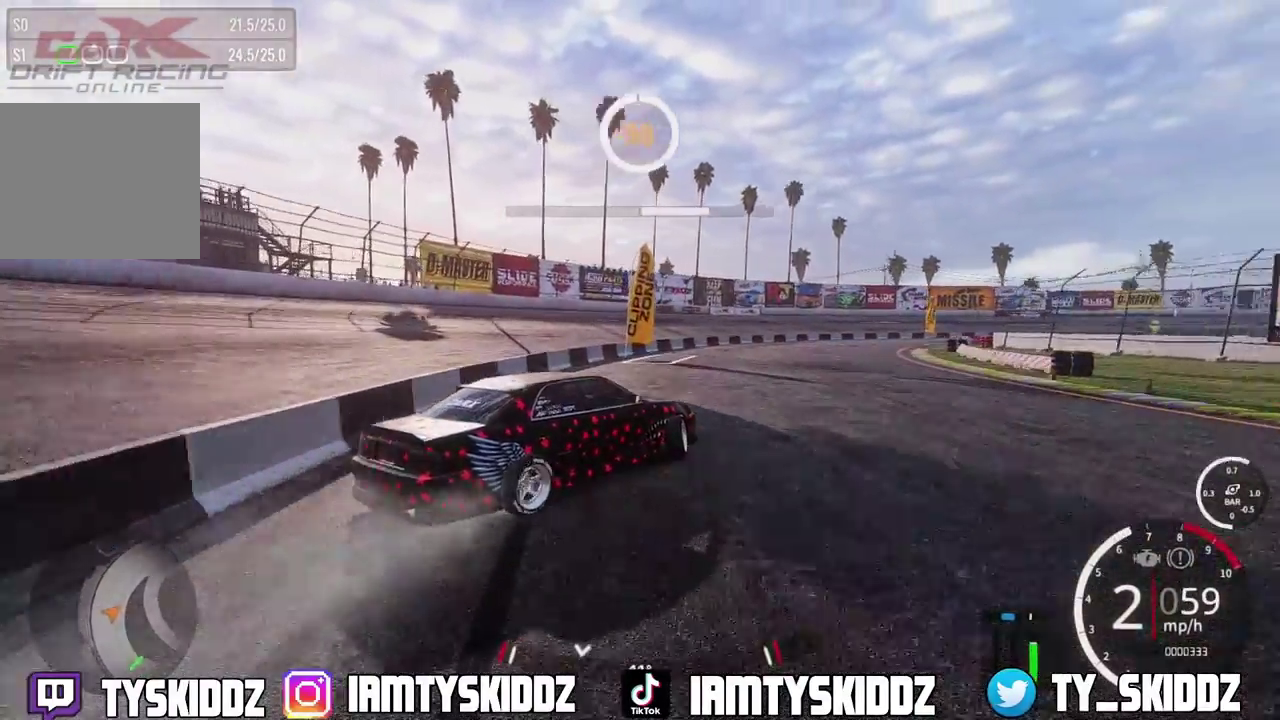
{"dt_ms": 300, "buttons": ["L2", "R2"], "left_stick": "up", "right_stick": "center", "events": [[217, "L2", "down"]]}
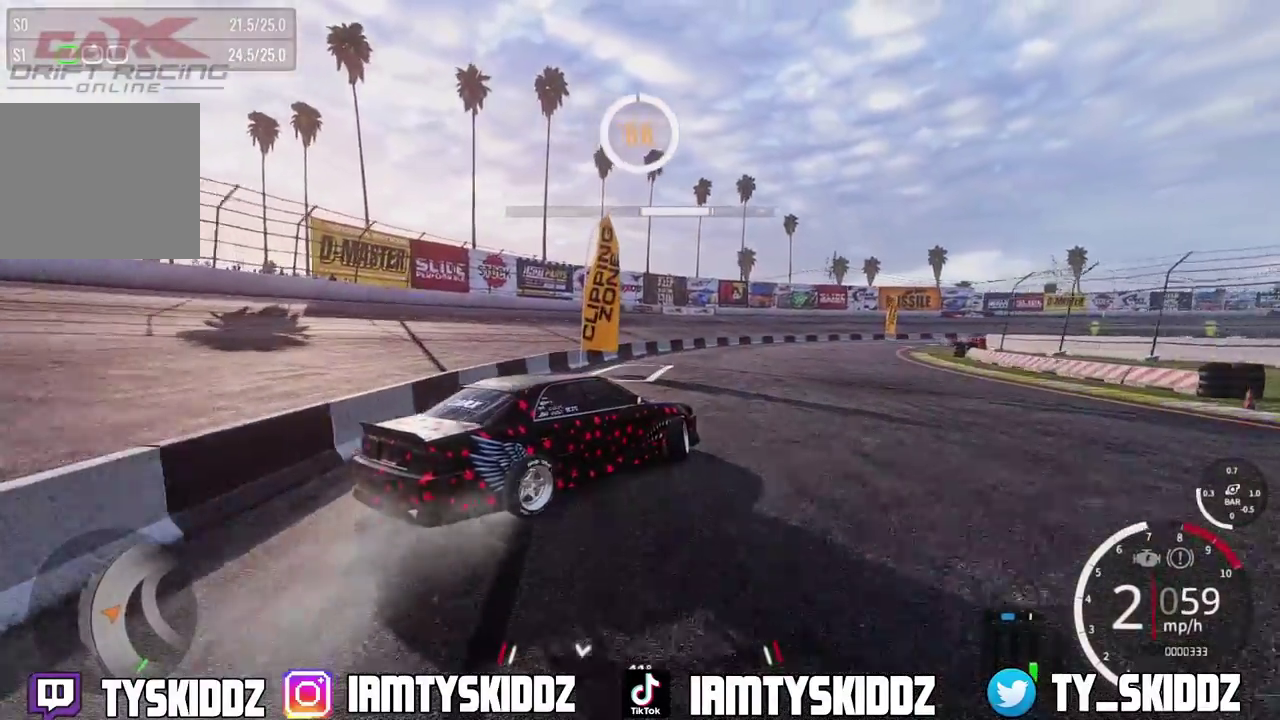
{"dt_ms": 900, "buttons": ["R2"], "left_stick": "up", "right_stick": "center", "events": [[283, "L2", "up"]]}
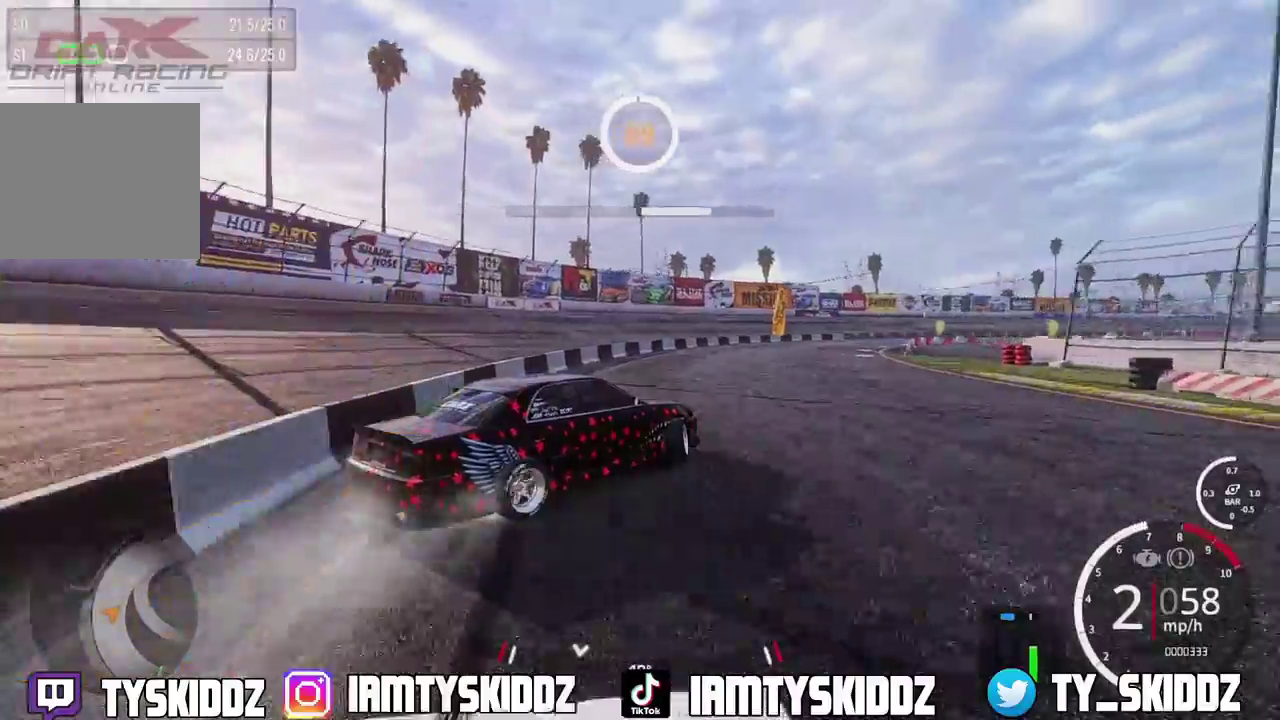
{"dt_ms": 300, "buttons": ["R2"], "left_stick": "up", "right_stick": "center", "events": []}
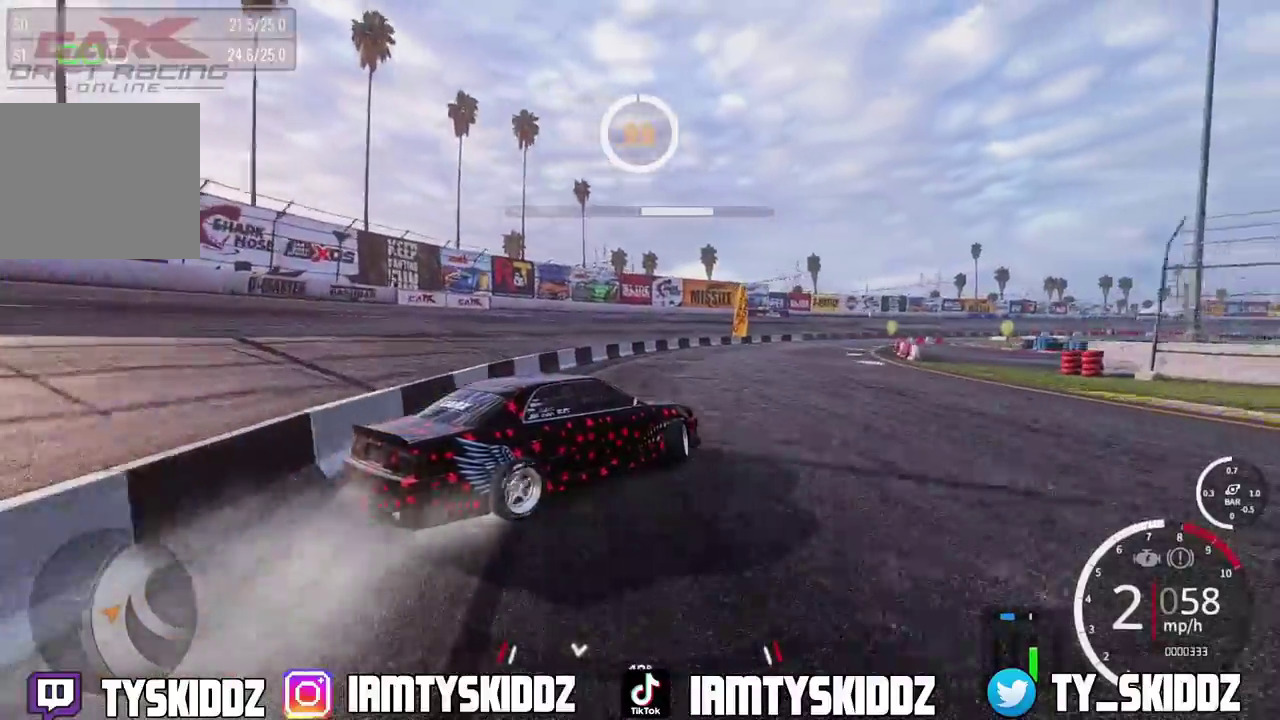
{"dt_ms": 500, "buttons": ["R2"], "left_stick": "up", "right_stick": "center", "events": []}
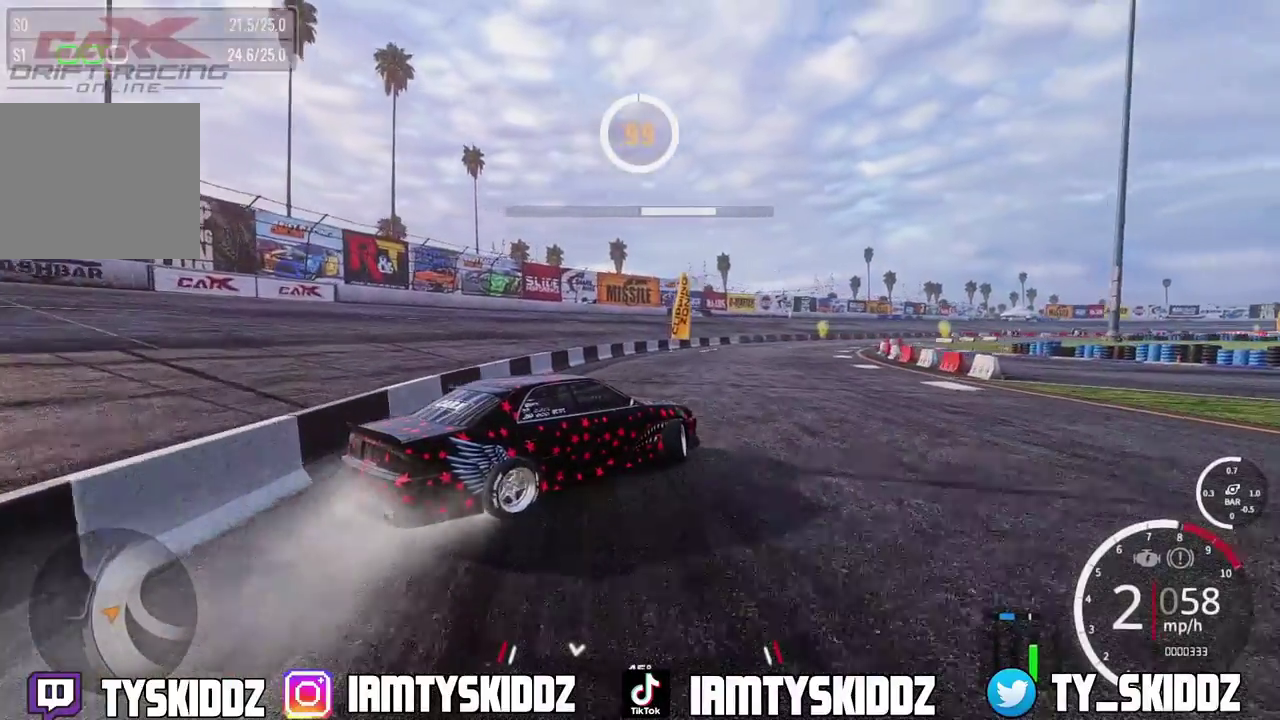
{"dt_ms": 500, "buttons": ["R2"], "left_stick": "up-right", "right_stick": "center", "events": [[400, "left_stick", "up-right"]]}
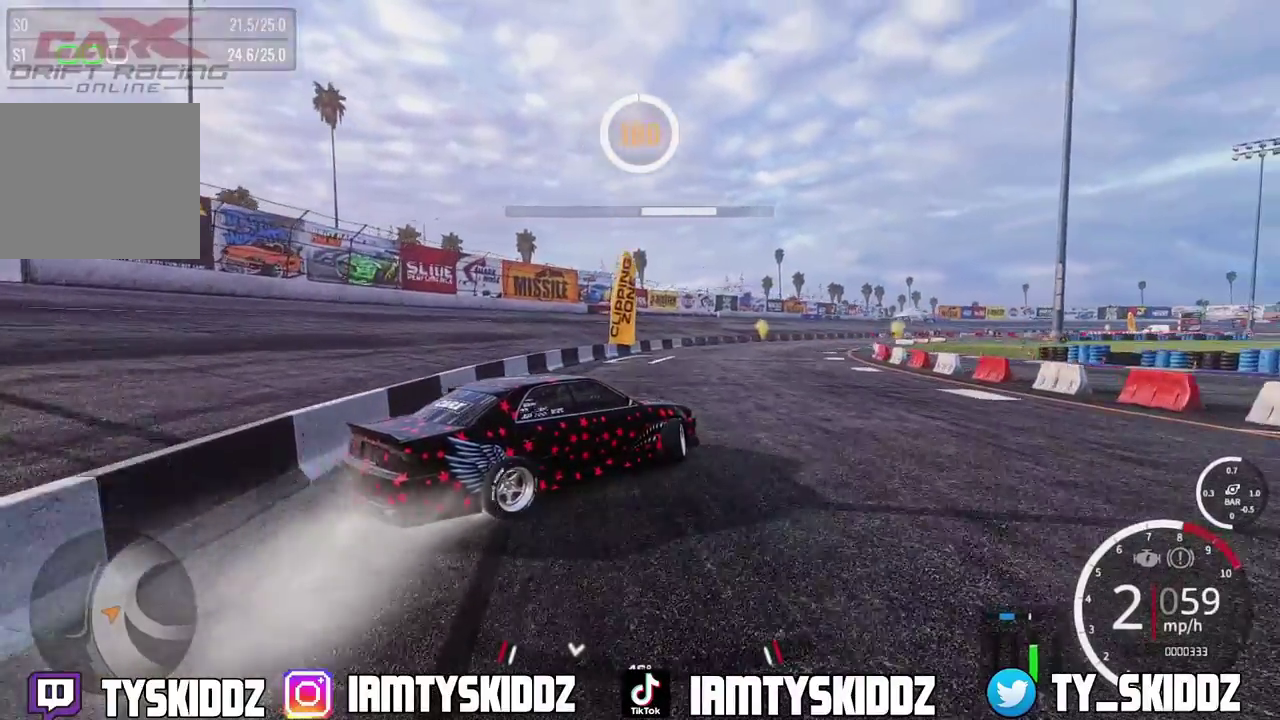
{"dt_ms": 300, "buttons": ["R2"], "left_stick": "up-right", "right_stick": "center", "events": []}
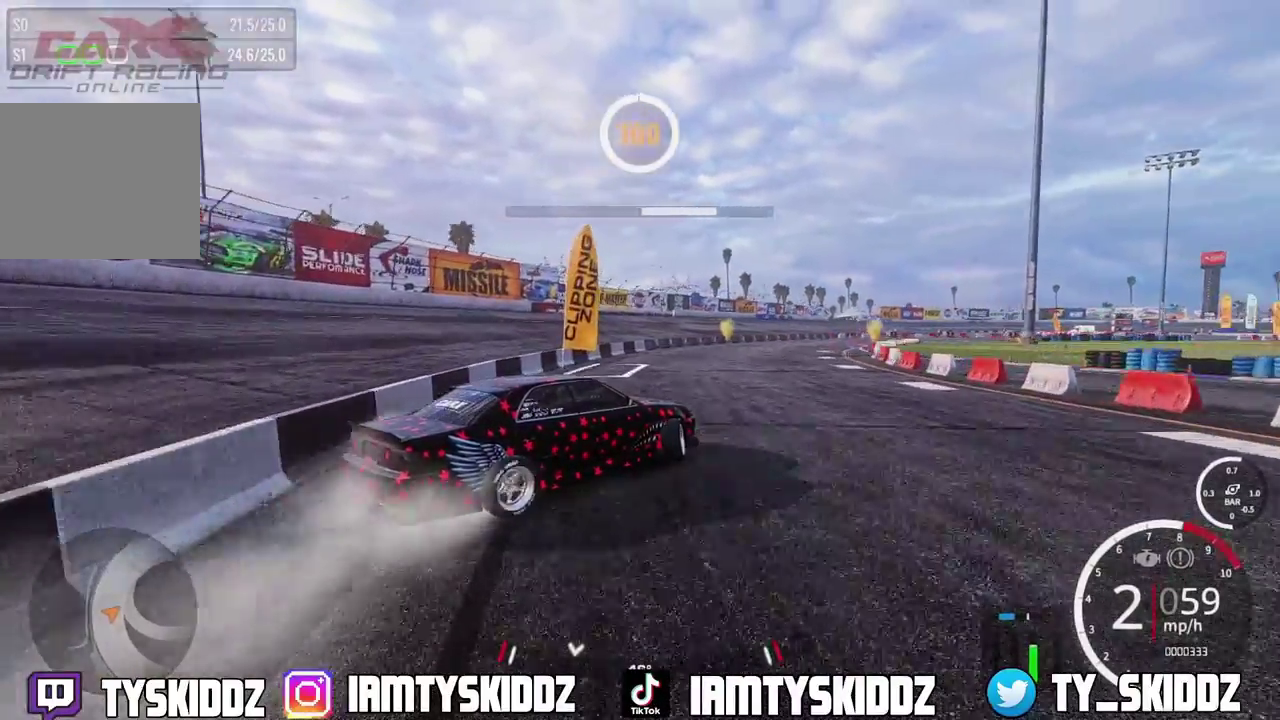
{"dt_ms": 900, "buttons": [], "left_stick": "up-right", "right_stick": "center", "events": [[467, "R2", "up"]]}
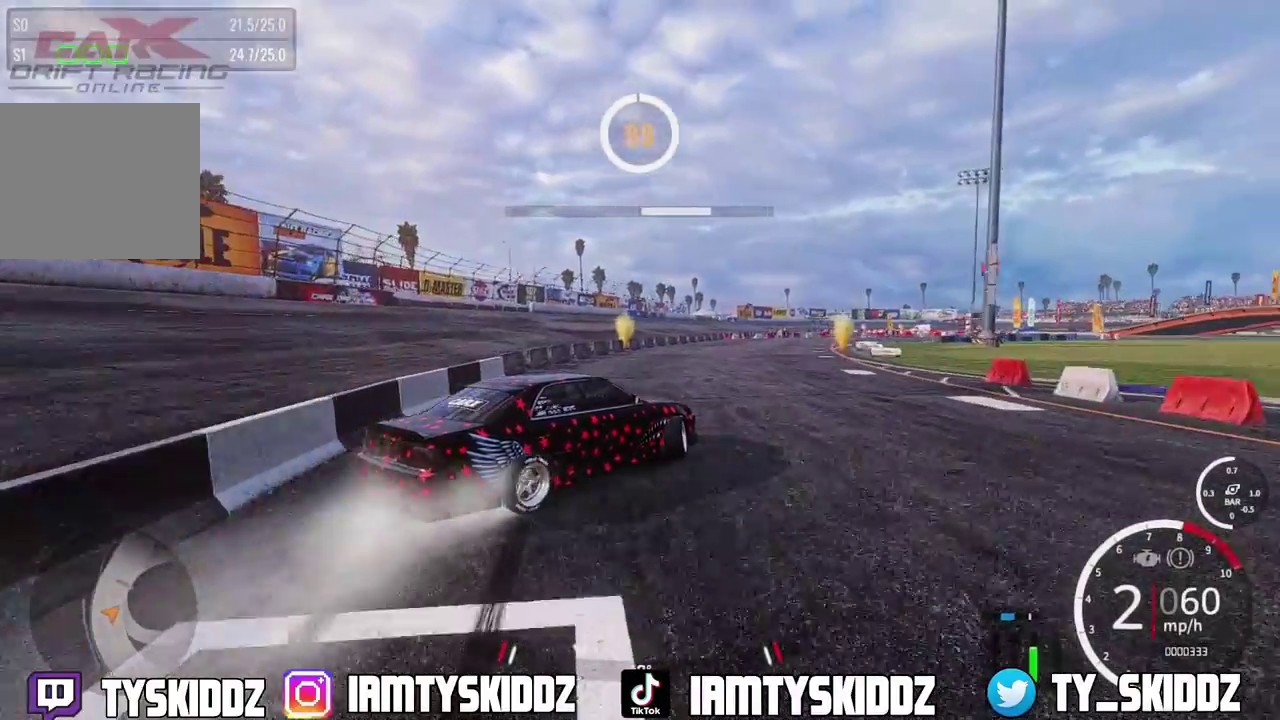
{"dt_ms": 300, "buttons": [], "left_stick": "up", "right_stick": "center"}
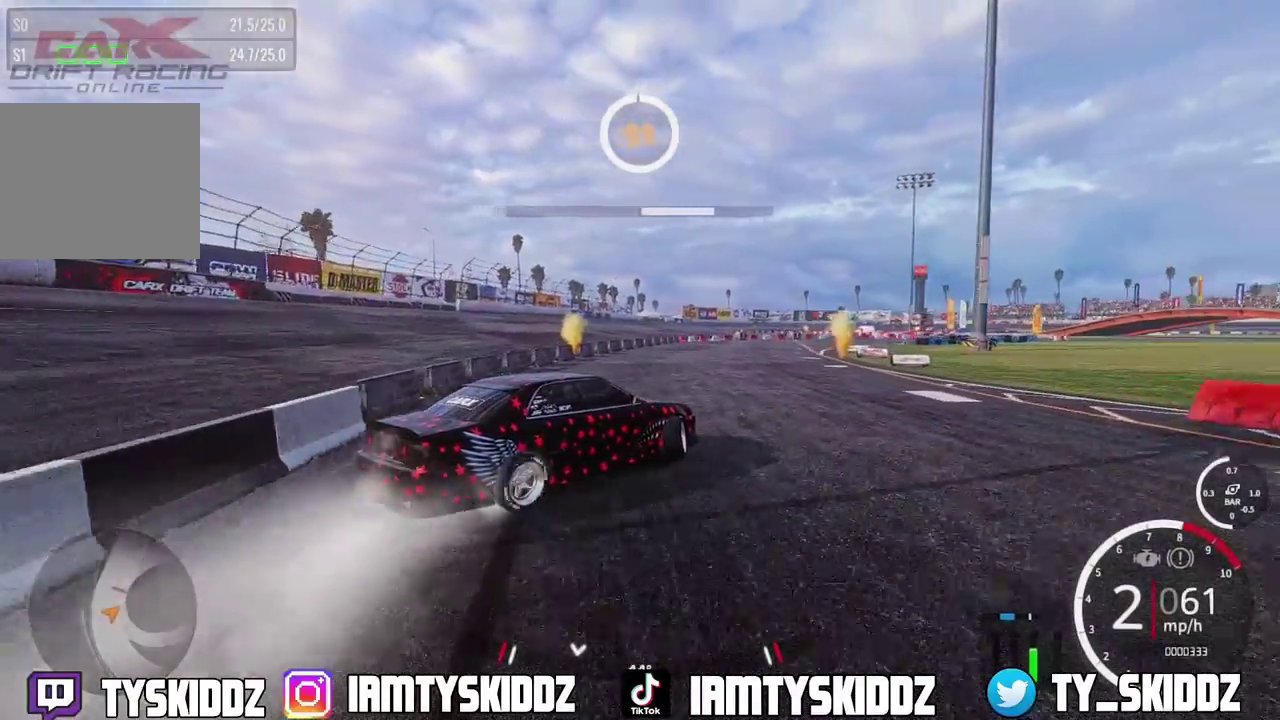
{"dt_ms": 500, "buttons": [], "left_stick": "up", "right_stick": "center"}
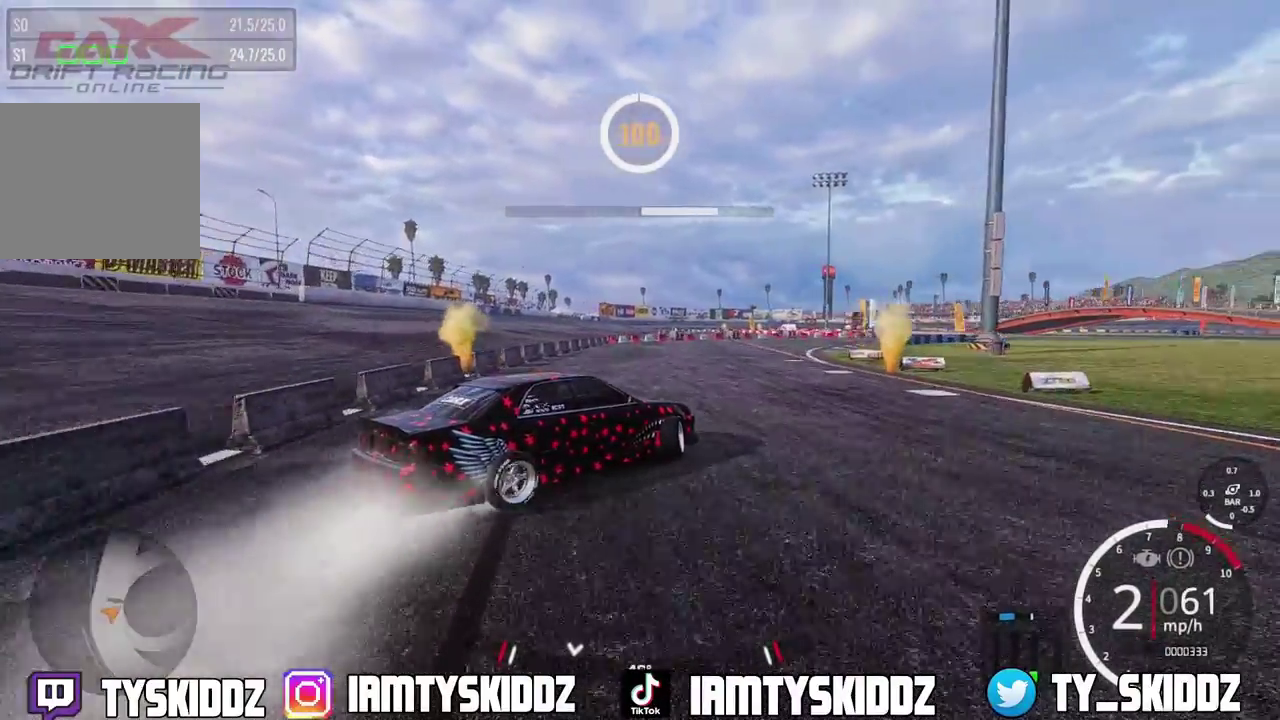
{"dt_ms": 500, "buttons": ["R2"], "left_stick": "up-right", "right_stick": "center"}
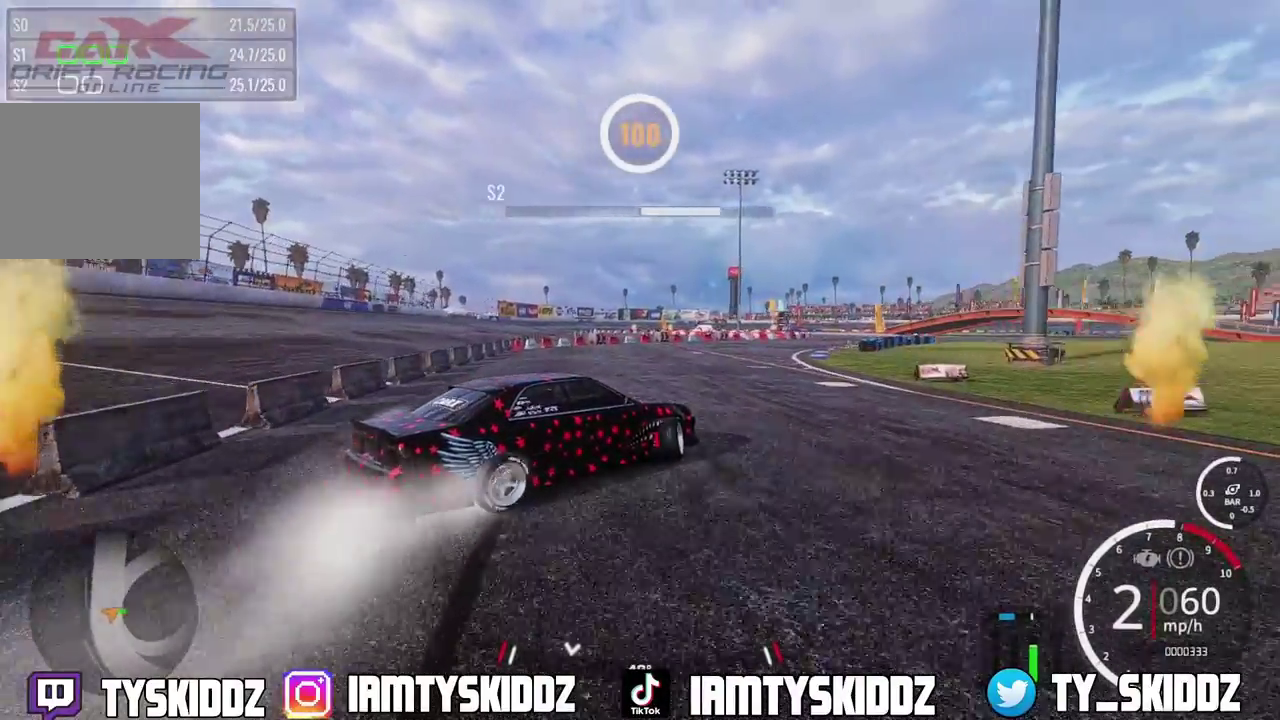
{"dt_ms": 300, "buttons": ["R2"], "left_stick": "up-right", "right_stick": "center", "events": []}
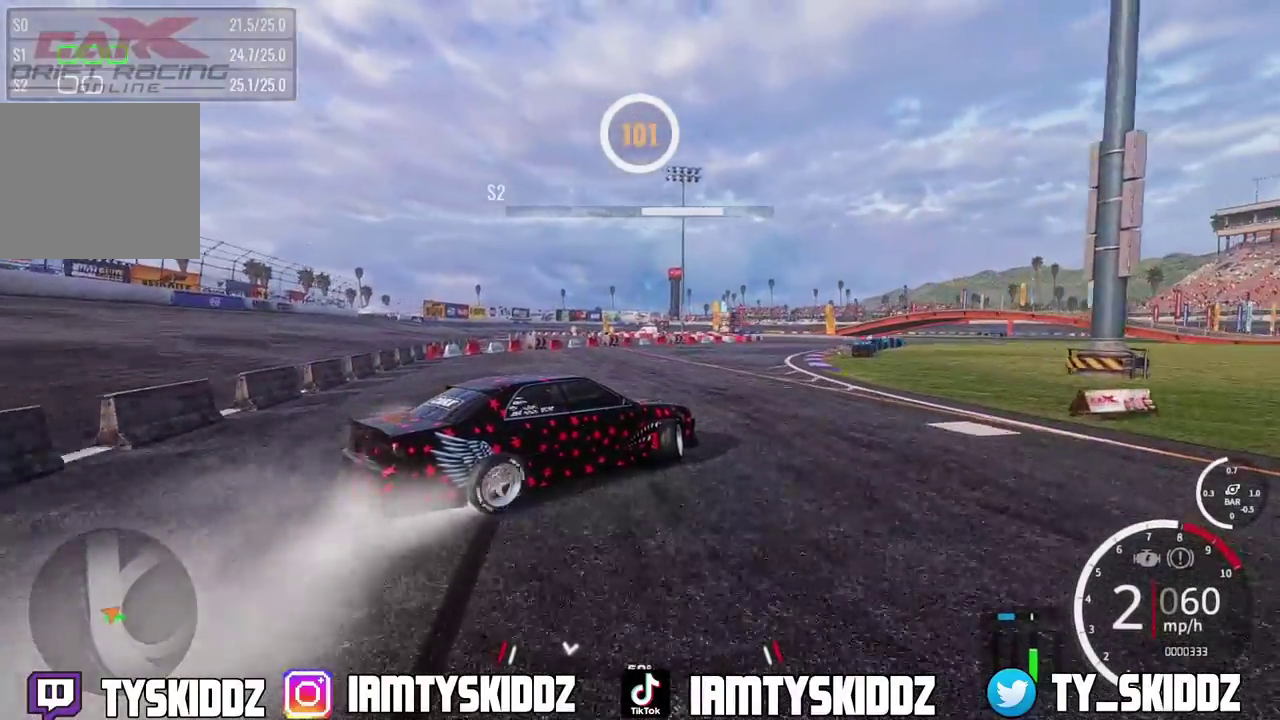
{"dt_ms": 700, "buttons": ["R2"], "left_stick": "up-right", "right_stick": "center", "events": []}
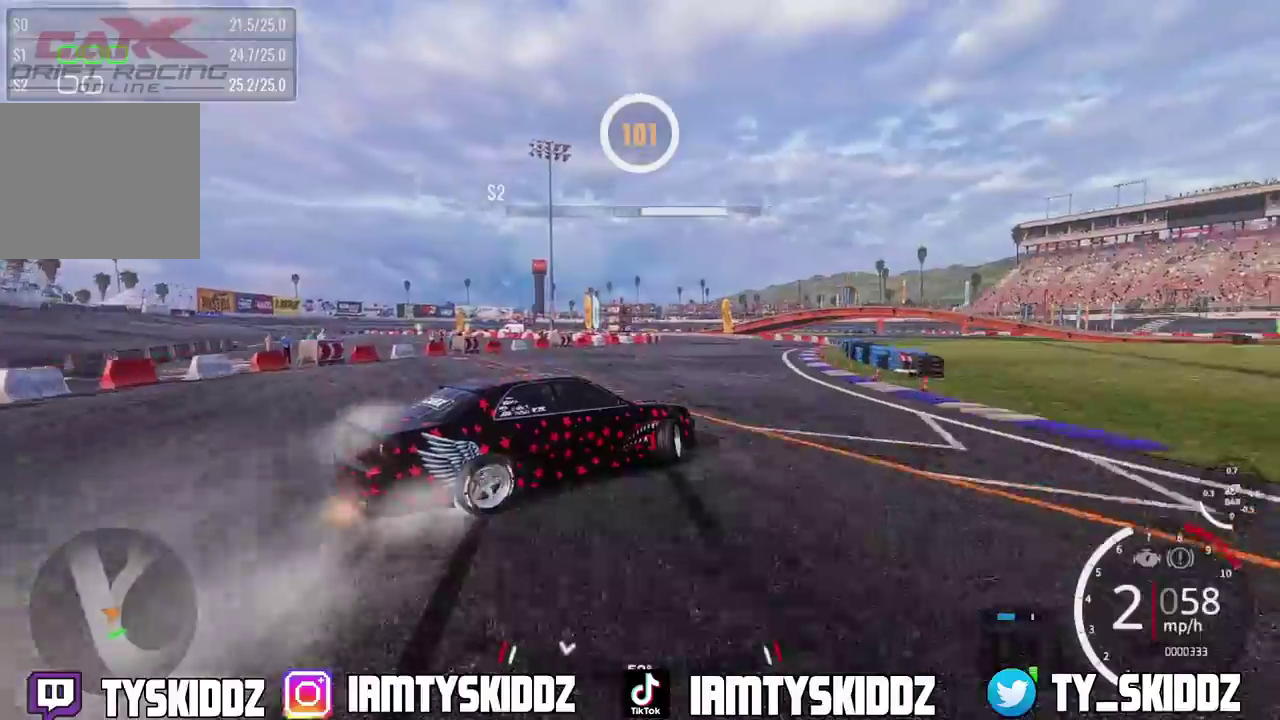
{"dt_ms": 500, "buttons": ["R2"], "left_stick": "up-right", "right_stick": "center", "events": []}
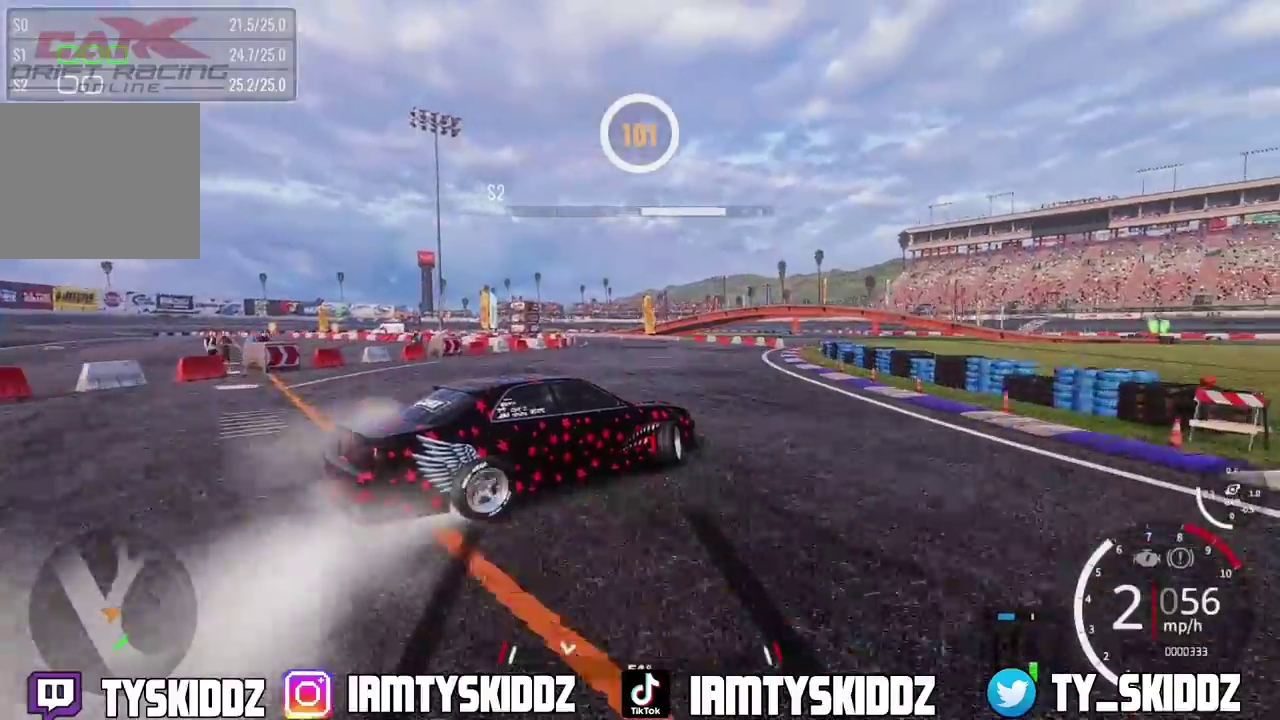
{"dt_ms": 400, "buttons": [], "left_stick": "up-right", "right_stick": "center", "events": [[317, "R2", "up"]]}
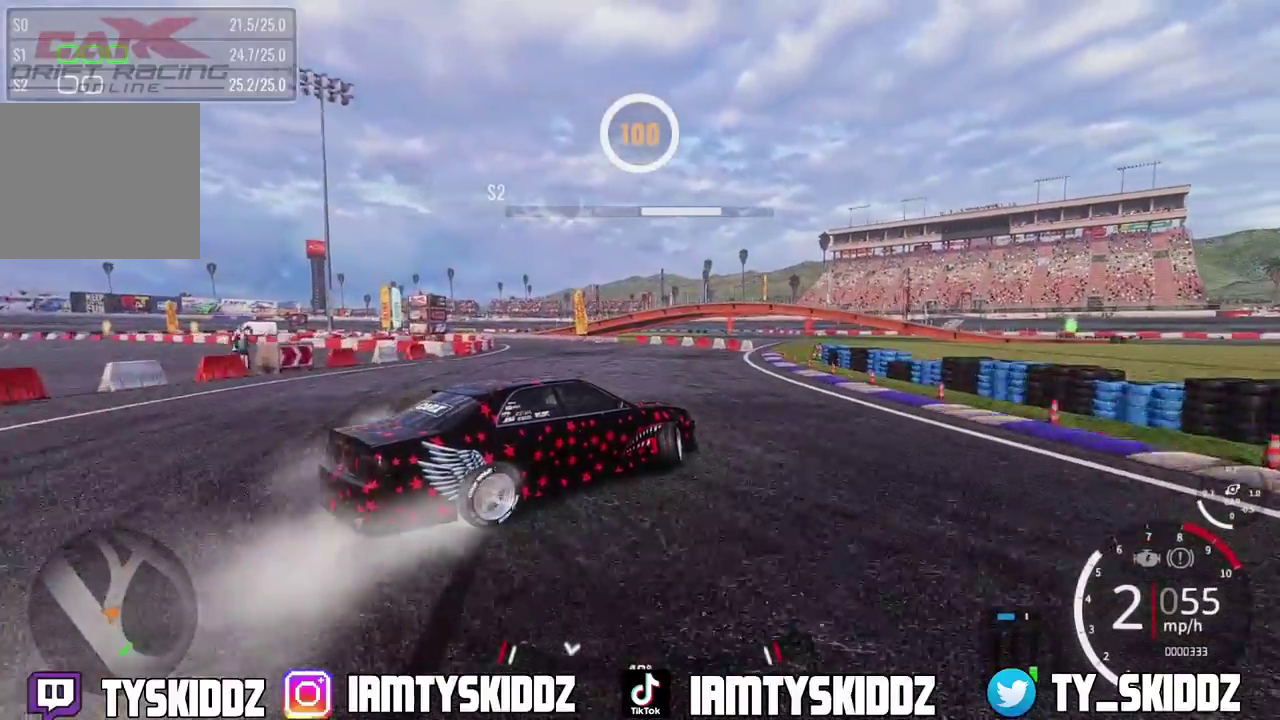
{"dt_ms": 600, "buttons": ["R2"], "left_stick": "up-right", "right_stick": "center", "events": [[67, "R2", "down"]]}
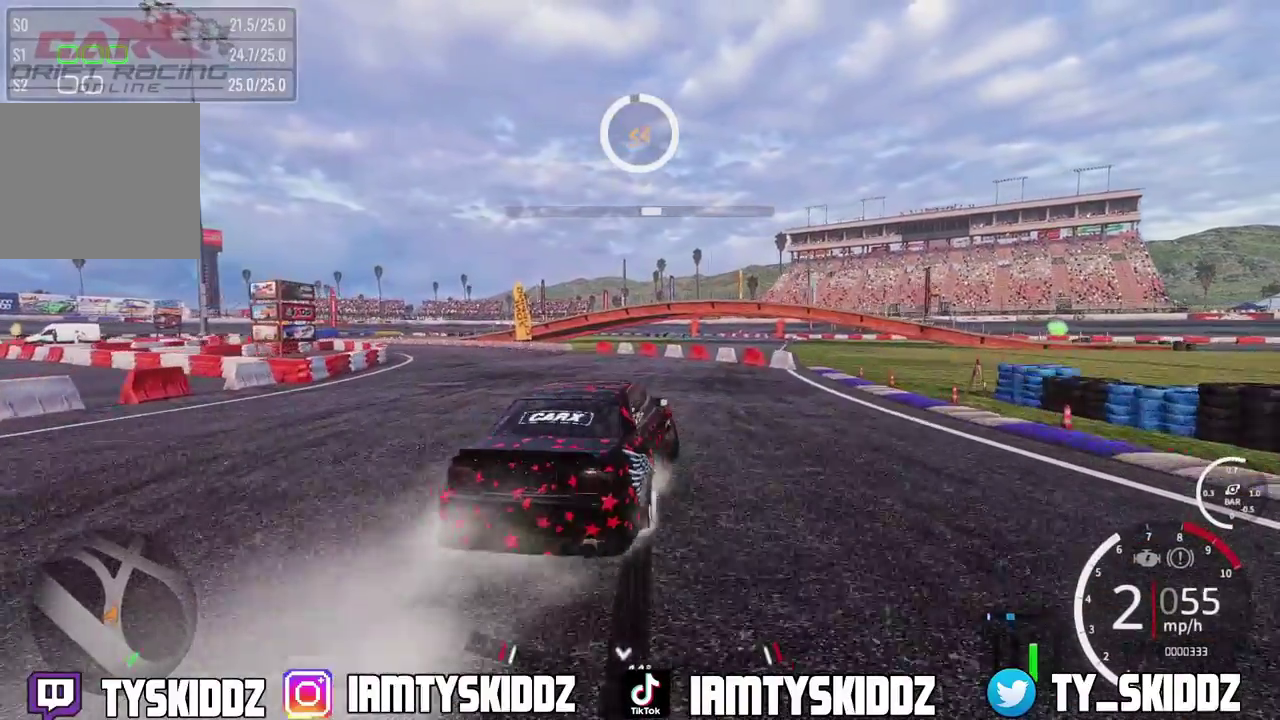
{"dt_ms": 500, "buttons": ["R2"], "left_stick": "up-right", "right_stick": "center", "events": []}
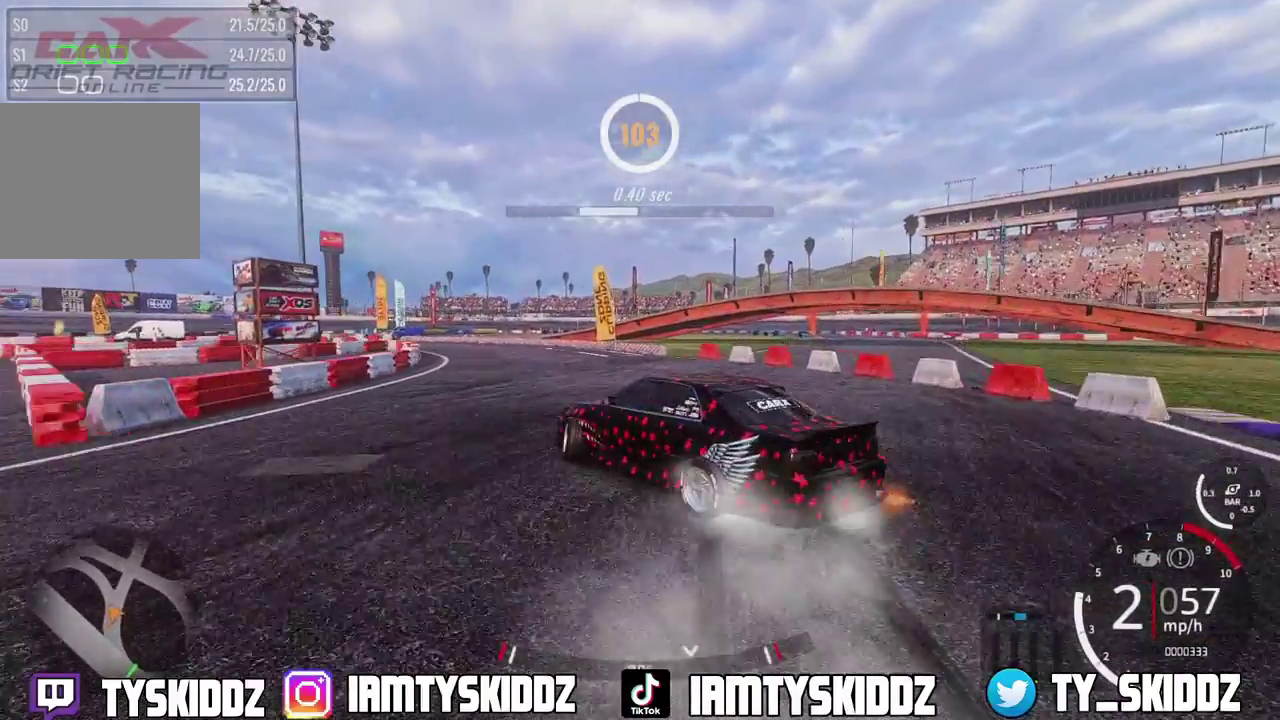
{"dt_ms": 500, "buttons": ["R2"], "left_stick": "up", "right_stick": "center", "events": [[50, "R2", "up"], [250, "left_stick", "up"], [267, "R2", "down"]]}
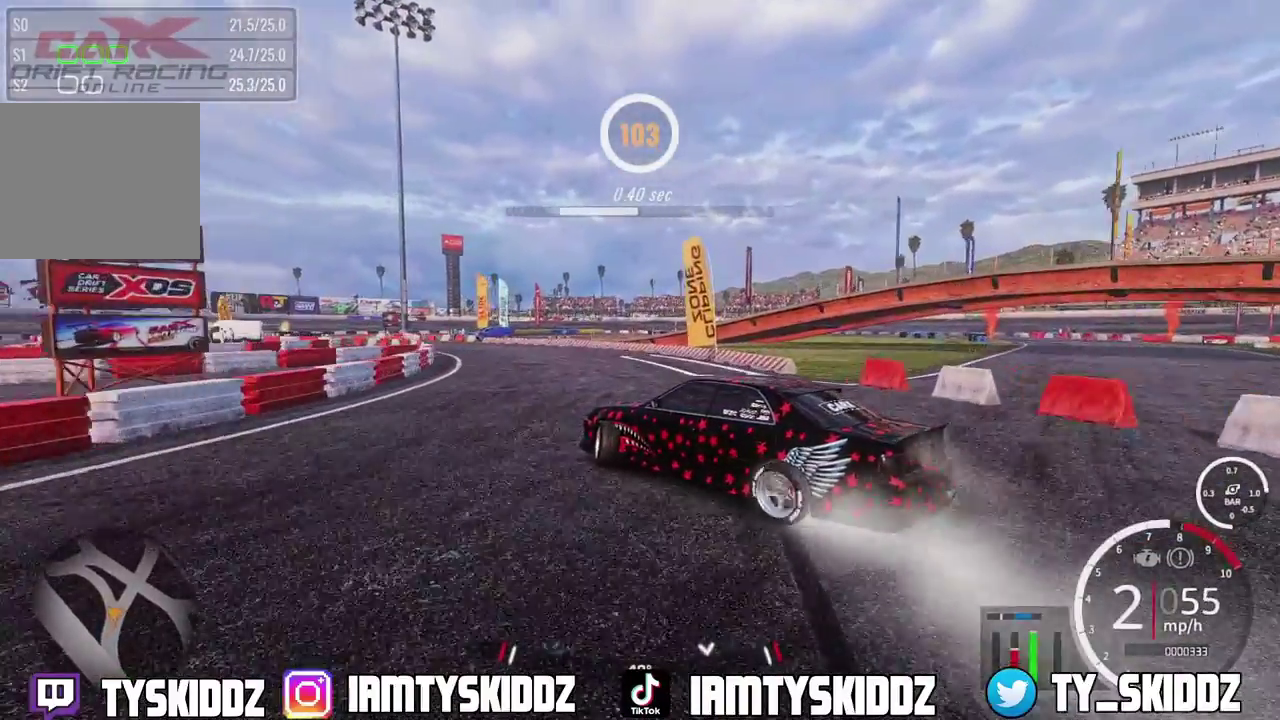
{"dt_ms": 300, "buttons": ["R2"], "left_stick": "up", "right_stick": "center", "events": []}
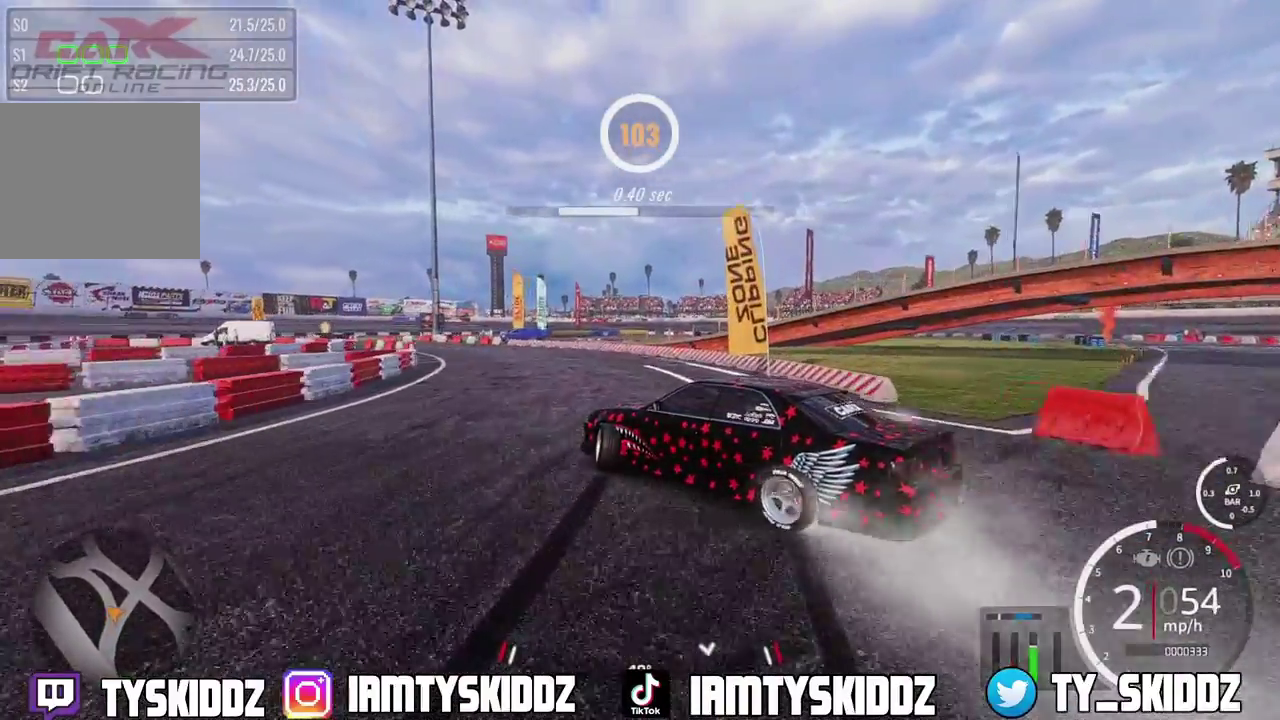
{"dt_ms": 900, "buttons": ["R2"], "left_stick": "up-left", "right_stick": "center", "events": [[100, "L2", "down"], [333, "L2", "up"], [400, "left_stick", "up-left"]]}
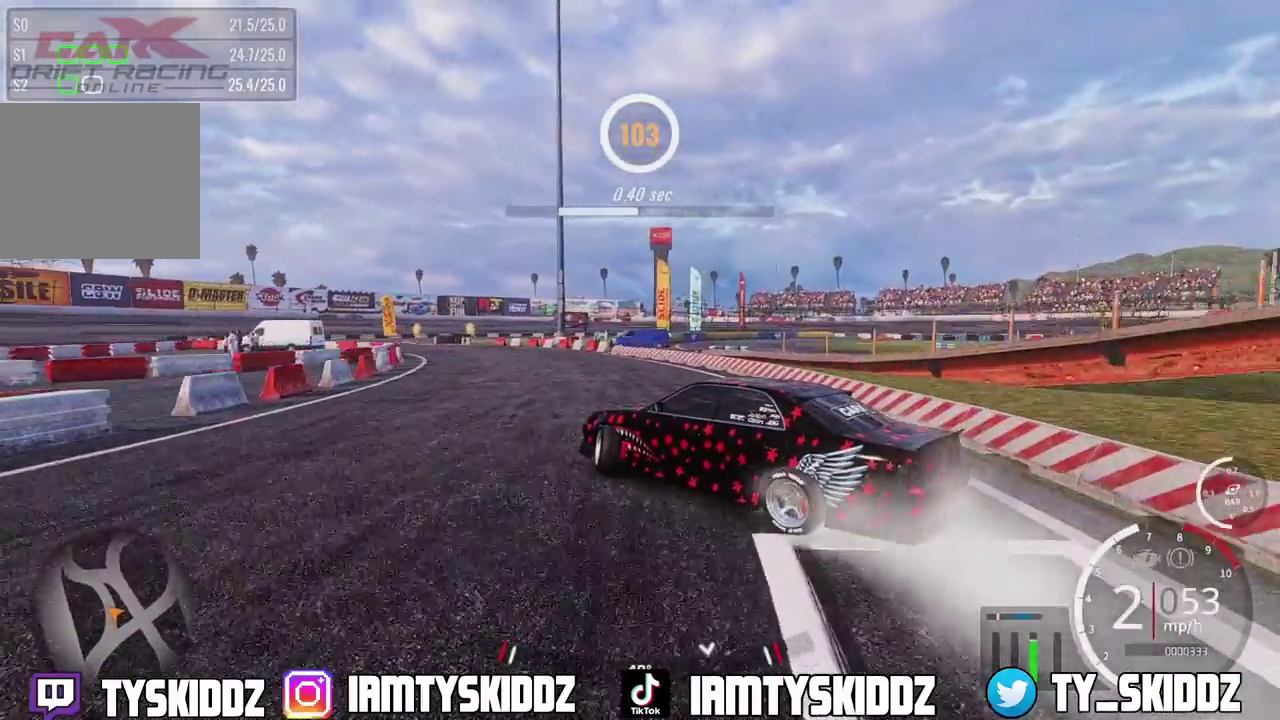
{"dt_ms": 300, "buttons": ["R2"], "left_stick": "up-left", "right_stick": "center", "events": []}
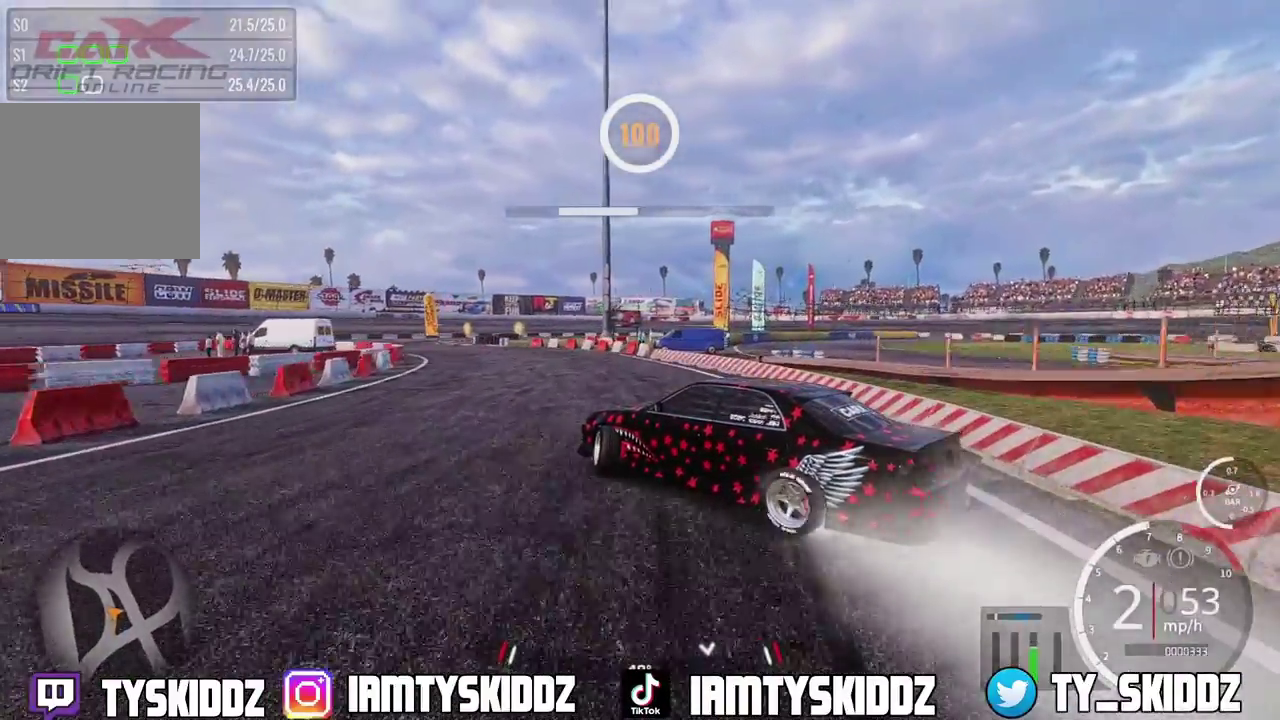
{"dt_ms": 600, "buttons": ["R2"], "left_stick": "up-left", "right_stick": "center", "events": []}
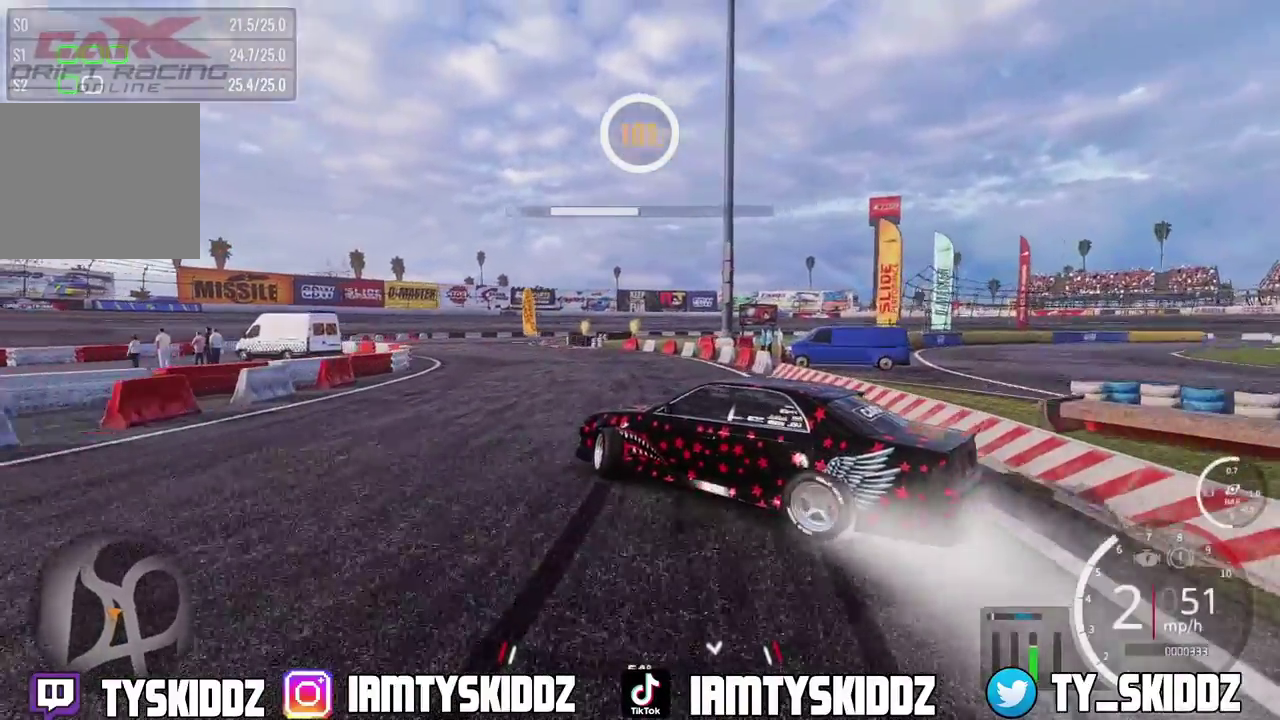
{"dt_ms": 400, "buttons": ["R2"], "left_stick": "up-left", "right_stick": "center", "events": []}
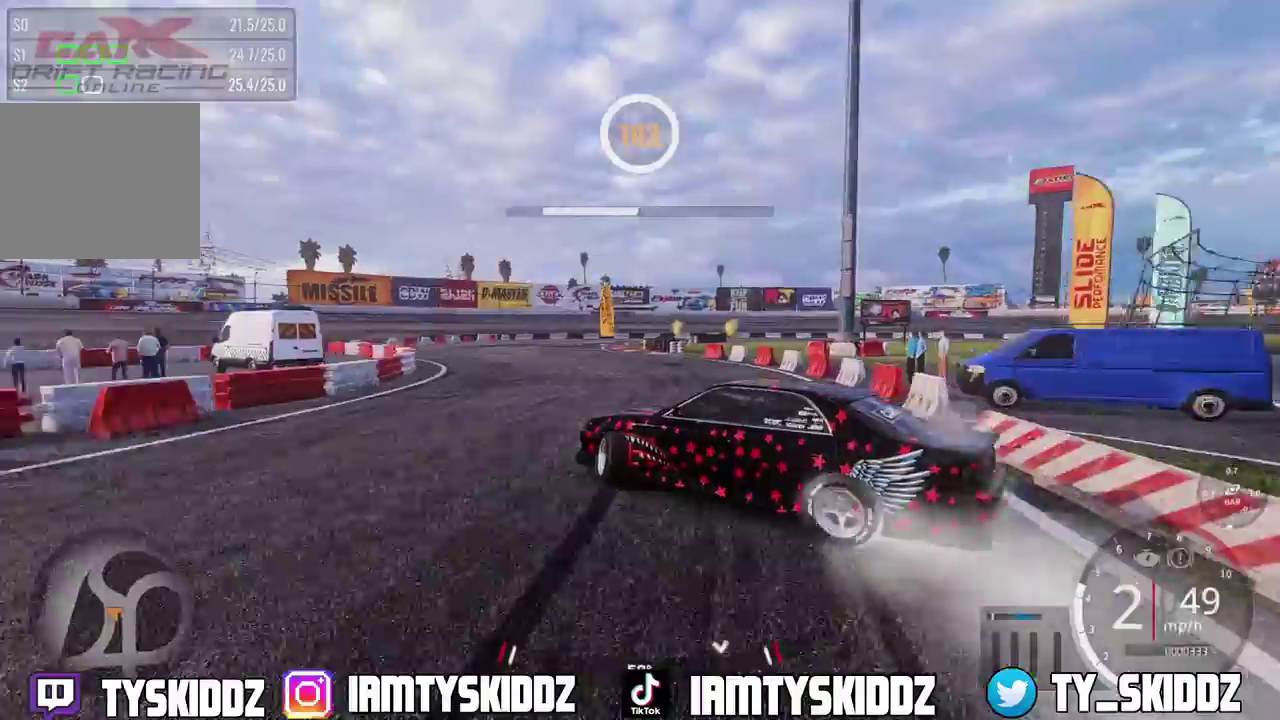
{"dt_ms": 400, "buttons": ["R2"], "left_stick": "up-left", "right_stick": "center", "events": []}
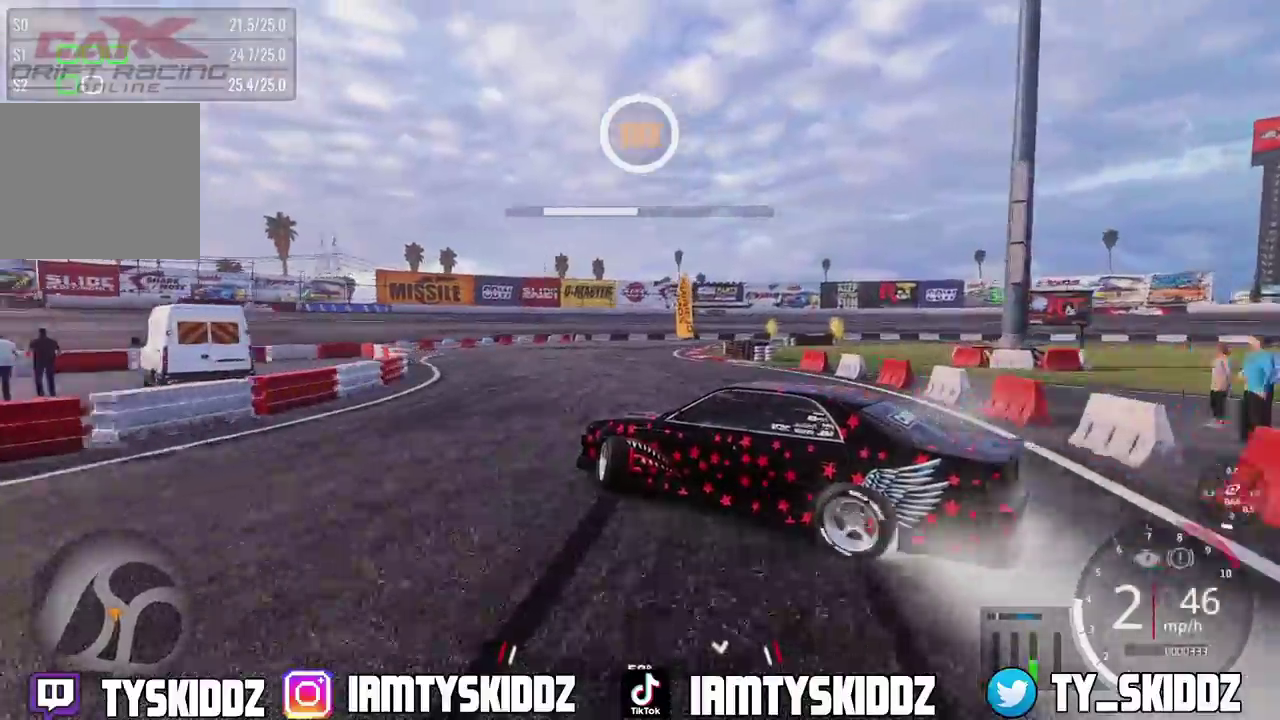
{"dt_ms": 600, "buttons": ["R2"], "left_stick": "up-left", "right_stick": "center", "events": []}